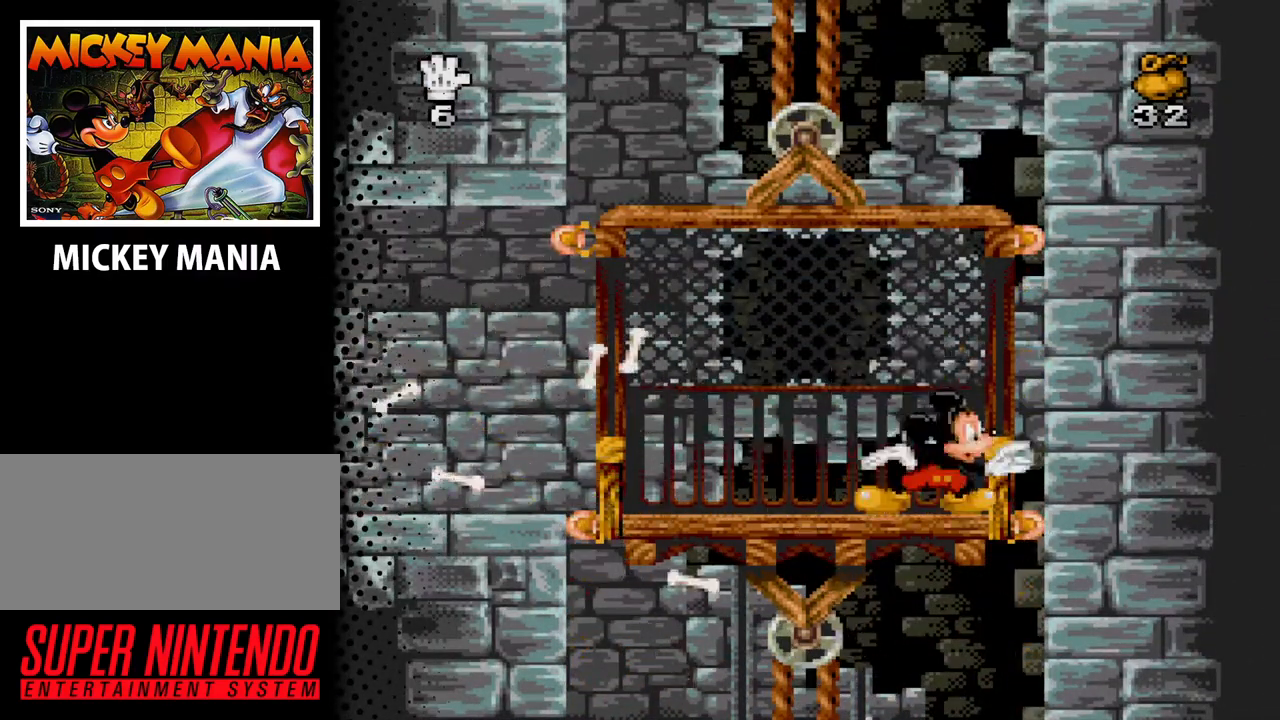
Gameplay with a controller (Nintendo layout); each line is a JSON object with the inputs held at the frame after it. "events" lists button and stick changes between this image and that frame as [ms after this image, input, new state], when the widget could be followed in between. Not read: L3 R3.
{"buttons": ["DPAD_DOWN"], "events": [[367, "DPAD_DOWN", "down"]]}
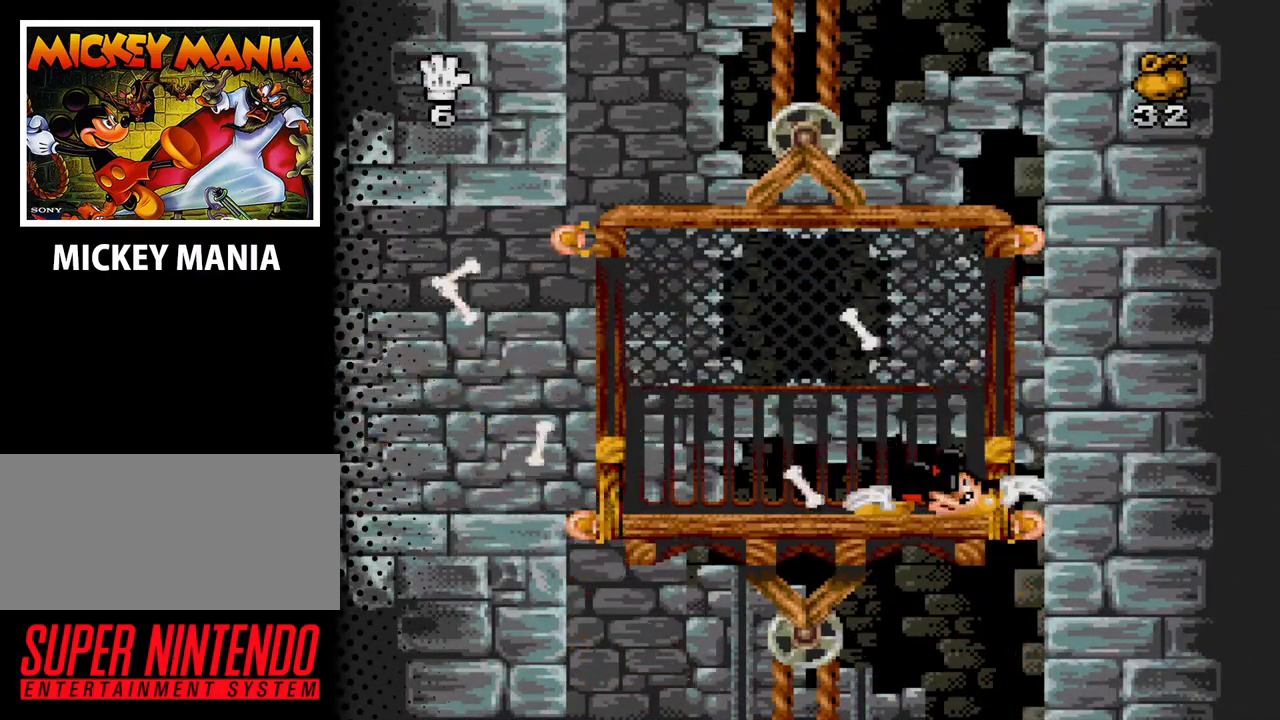
{"buttons": ["DPAD_DOWN"], "events": []}
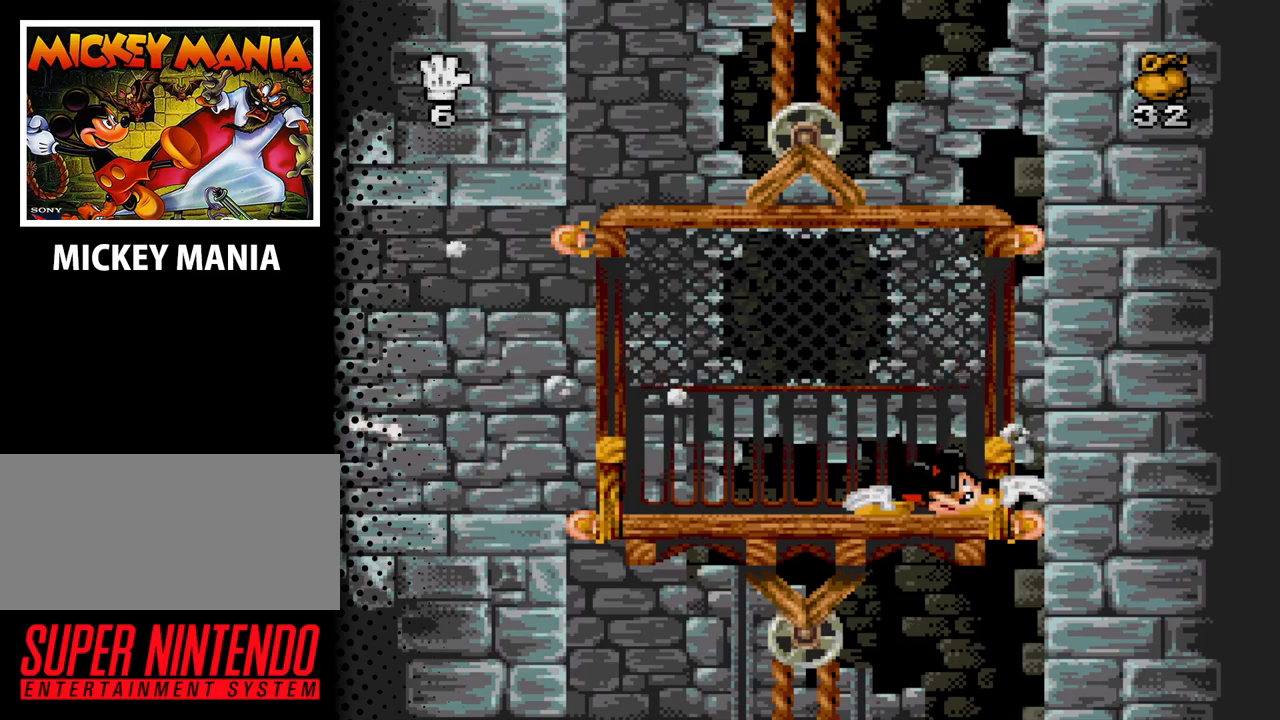
{"buttons": [], "events": [[267, "DPAD_DOWN", "up"]]}
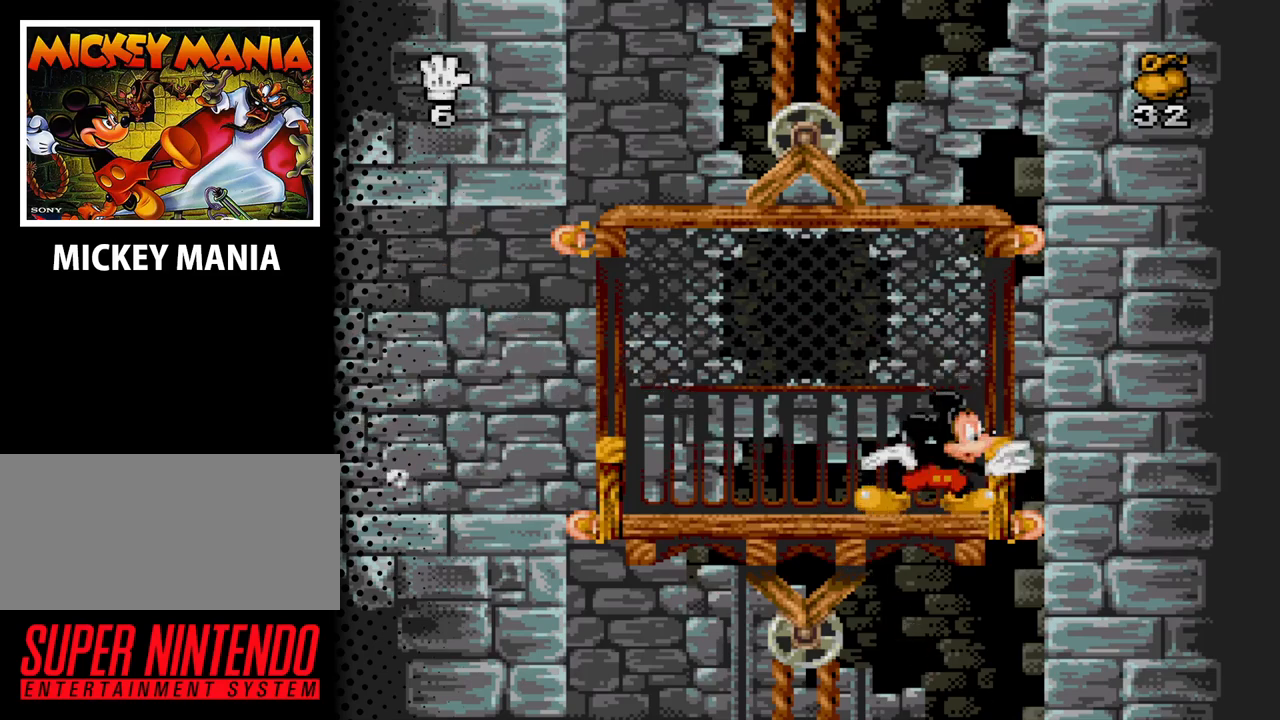
{"buttons": ["DPAD_LEFT"], "events": [[100, "DPAD_LEFT", "down"]]}
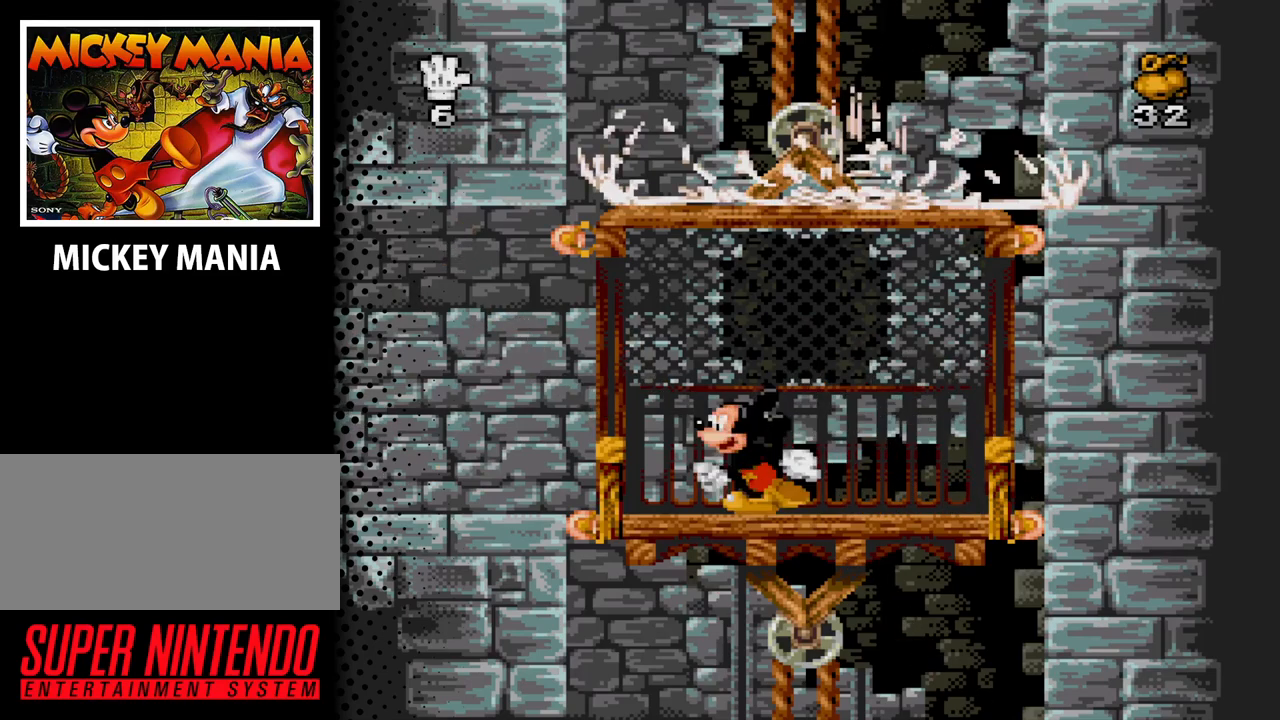
{"buttons": [], "events": [[33, "DPAD_LEFT", "up"]]}
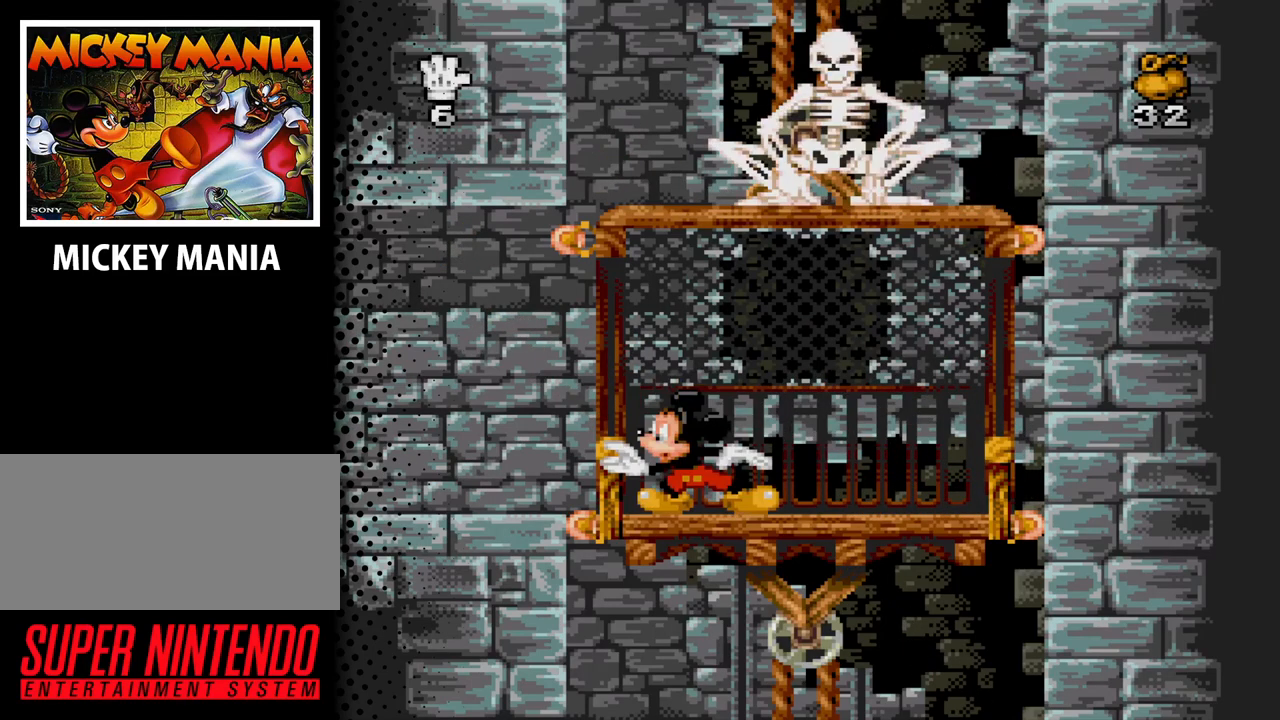
{"buttons": [], "events": [[233, "DPAD_LEFT", "down"], [367, "DPAD_LEFT", "up"]]}
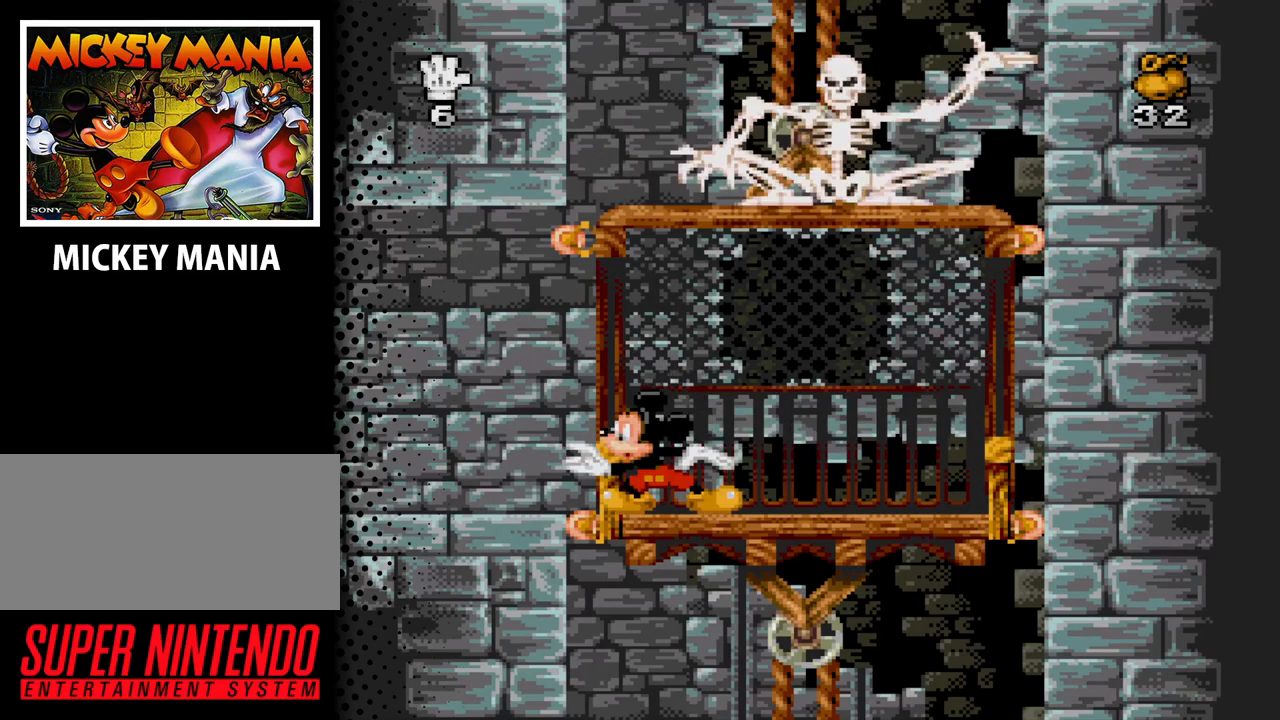
{"buttons": [], "events": []}
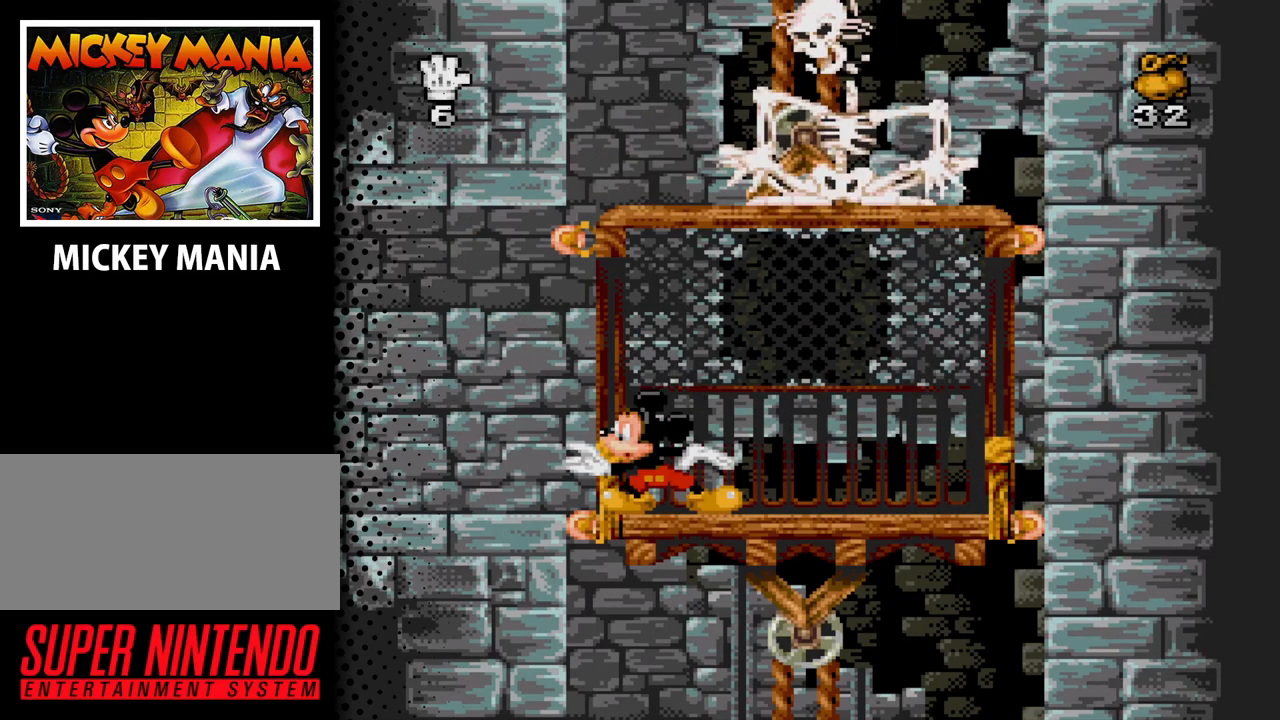
{"buttons": [], "events": []}
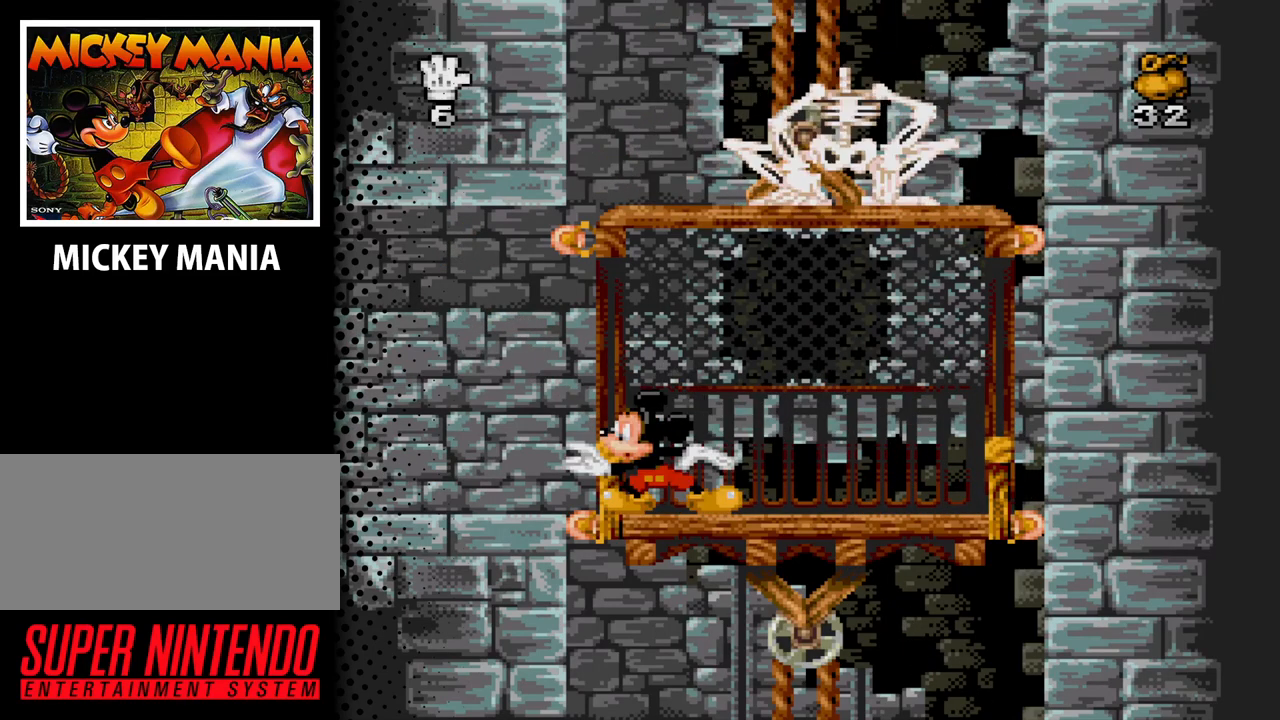
{"buttons": [], "events": []}
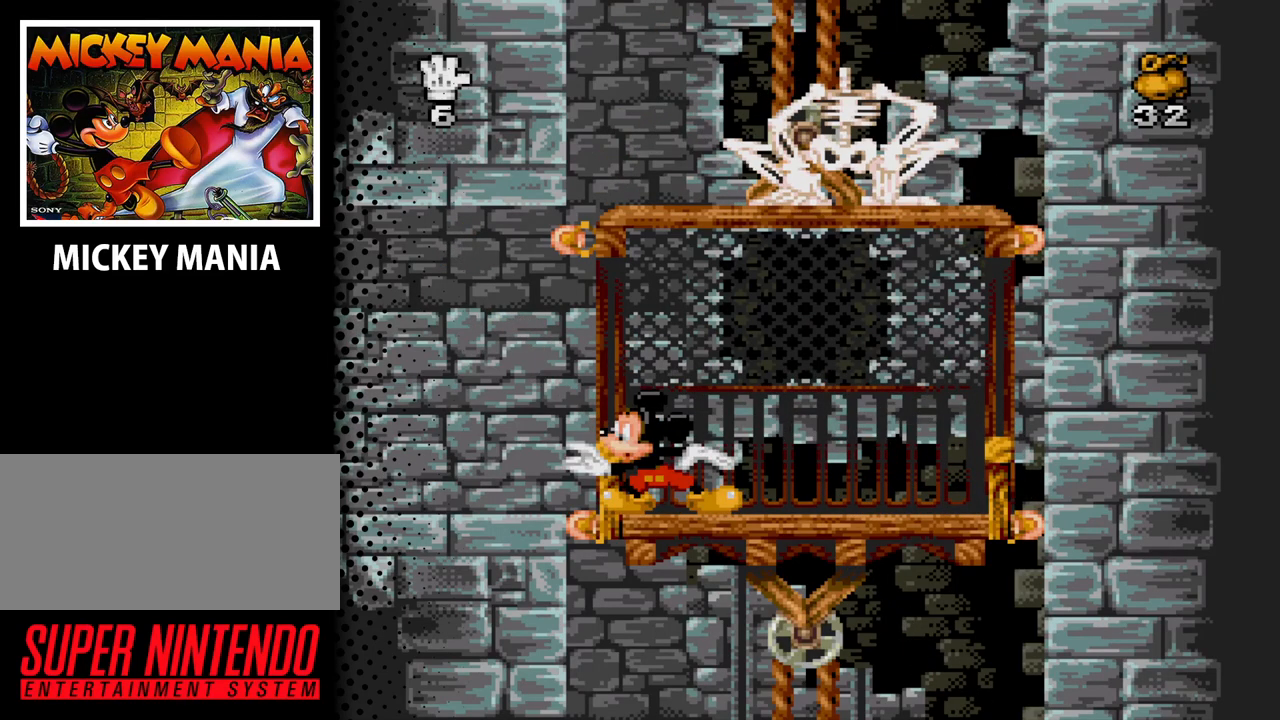
{"buttons": [], "events": []}
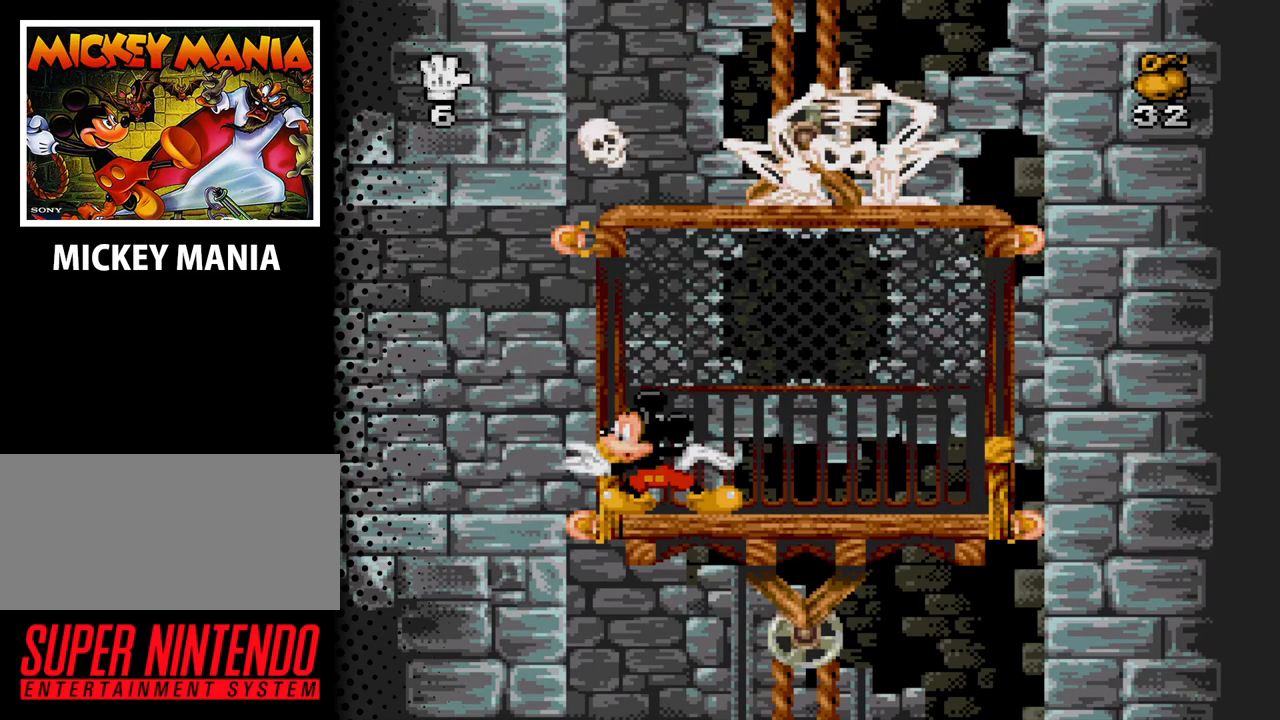
{"buttons": ["DPAD_RIGHT"], "events": [[333, "DPAD_RIGHT", "down"]]}
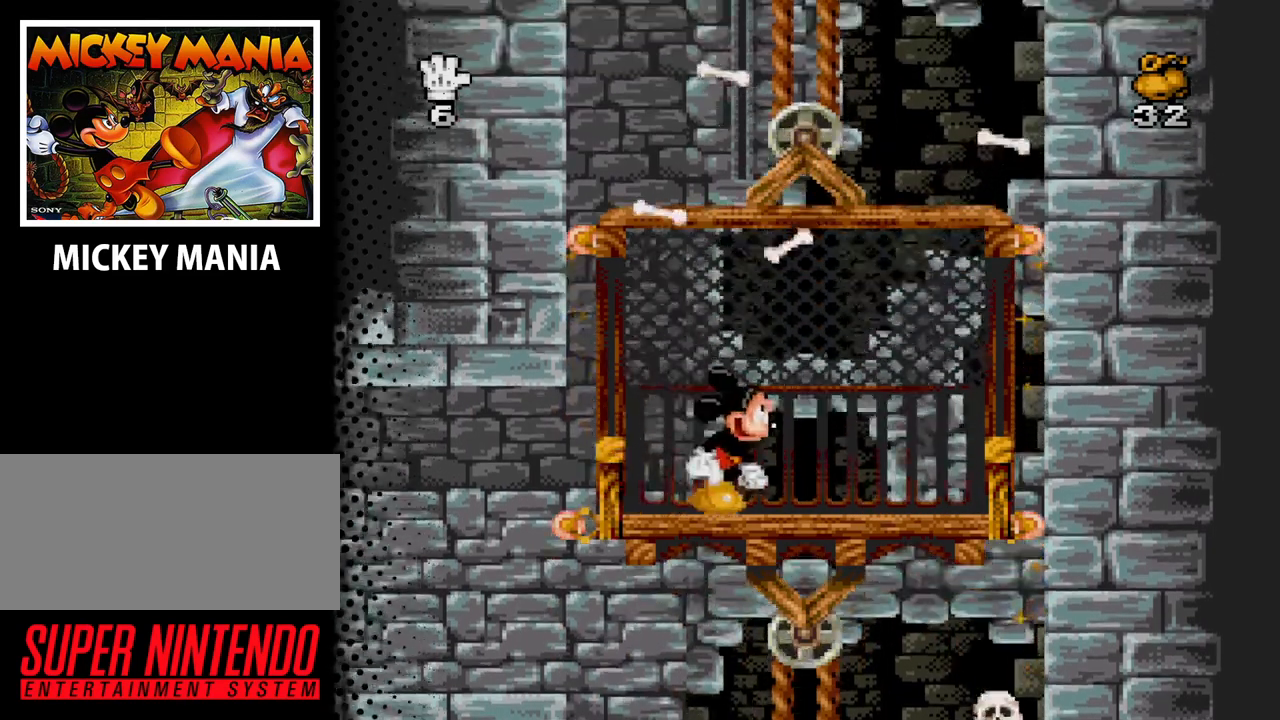
{"buttons": [], "events": [[300, "DPAD_RIGHT", "up"]]}
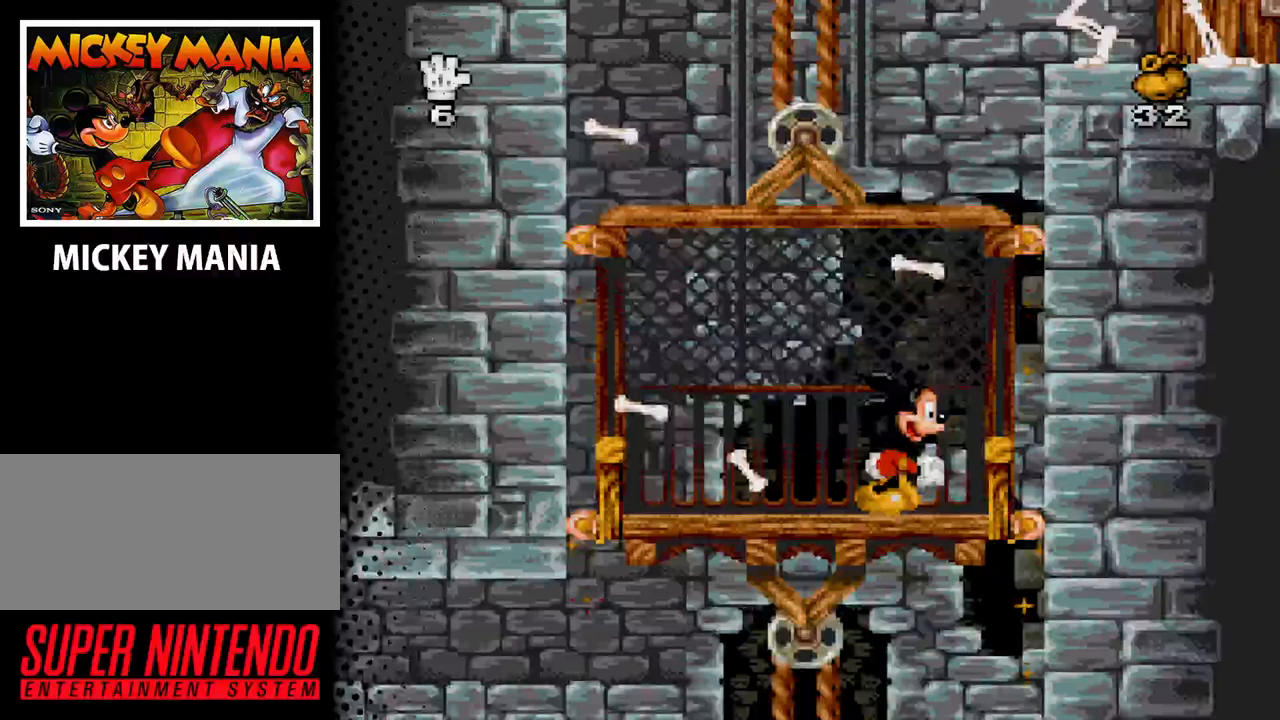
{"buttons": [], "events": [[33, "DPAD_RIGHT", "down"], [267, "DPAD_RIGHT", "up"]]}
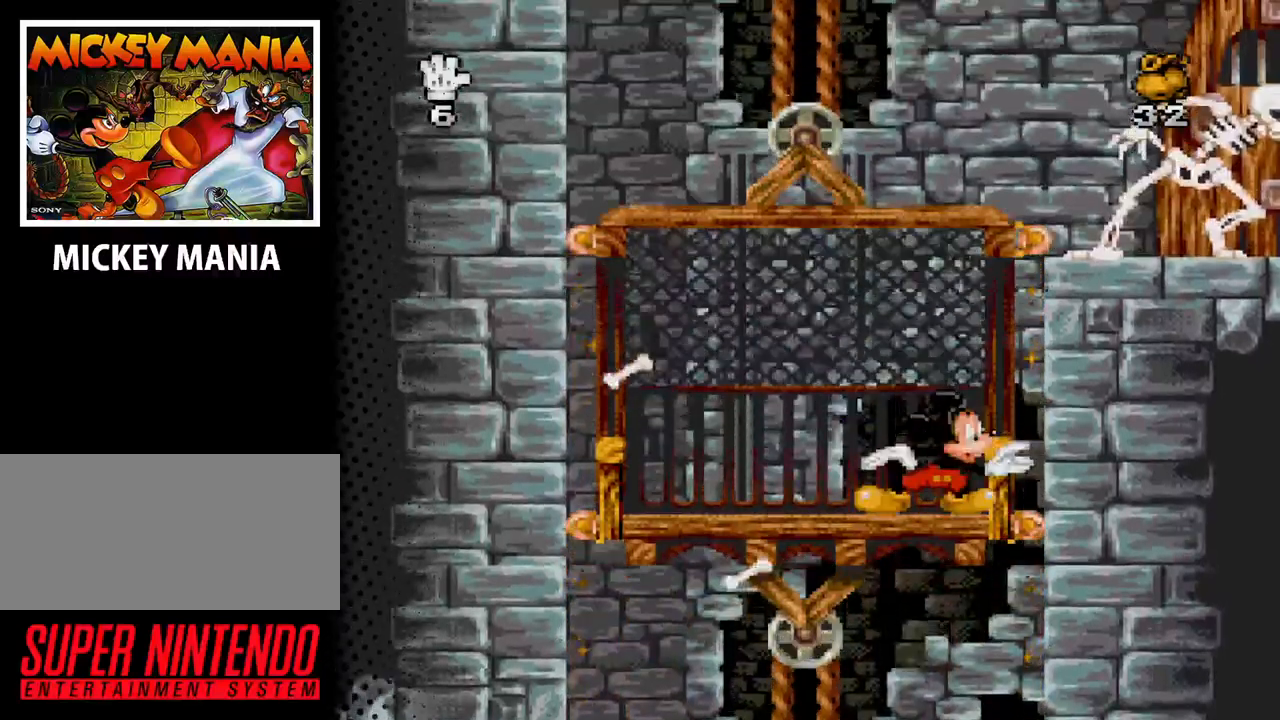
{"buttons": ["DPAD_LEFT"], "events": [[100, "DPAD_LEFT", "down"]]}
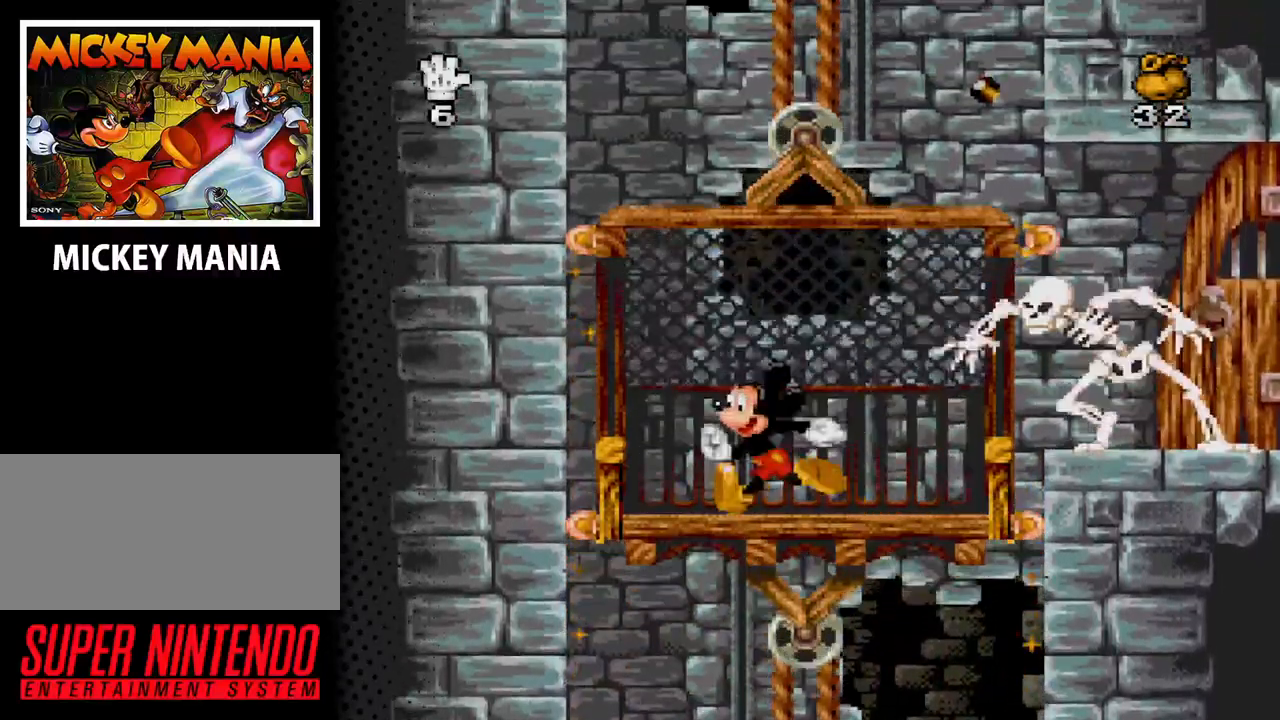
{"buttons": [], "events": [[167, "DPAD_LEFT", "up"], [267, "DPAD_RIGHT", "down"], [367, "DPAD_RIGHT", "up"], [433, "Y", "down"], [467, "Y", "up"]]}
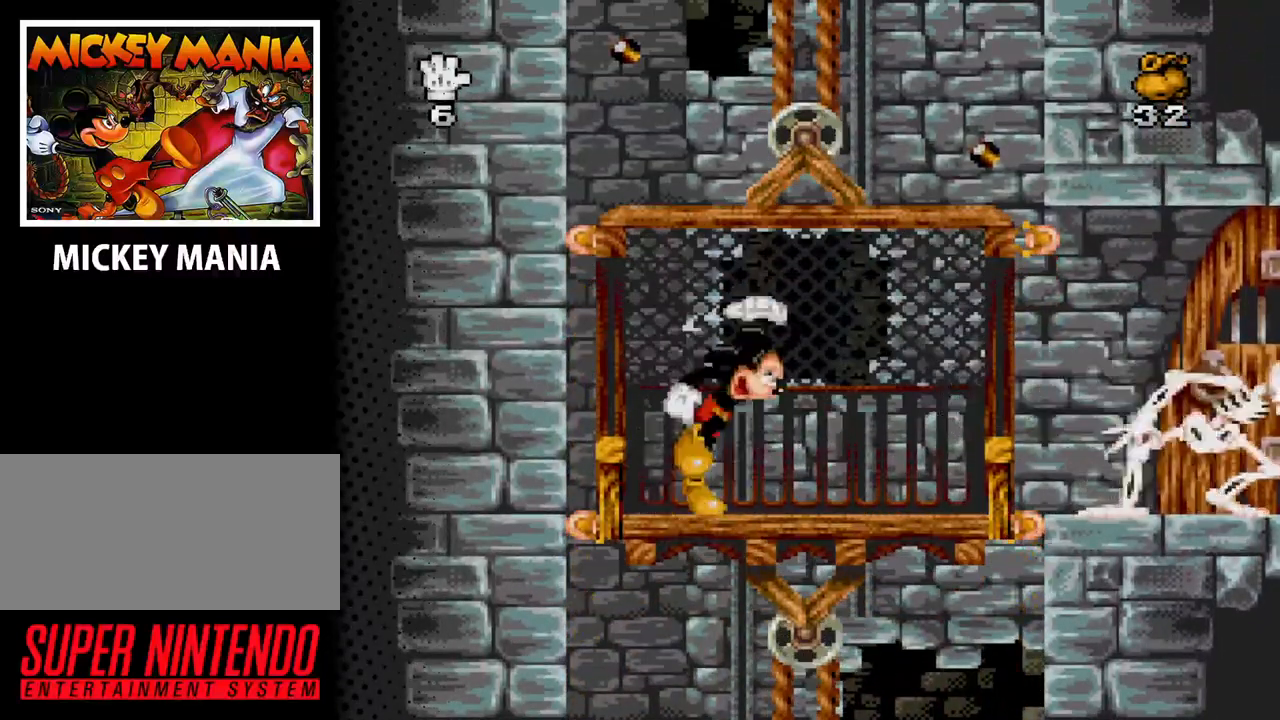
{"buttons": ["DPAD_LEFT"], "events": [[400, "DPAD_LEFT", "down"]]}
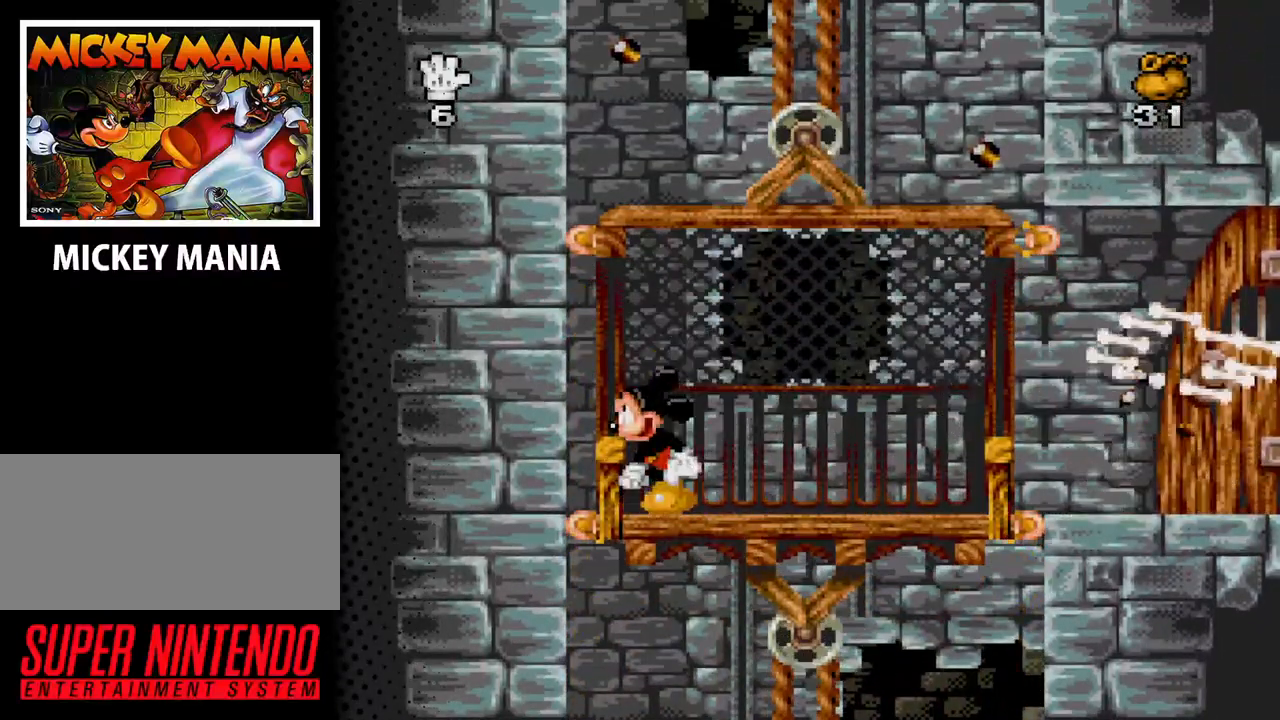
{"buttons": [], "events": [[33, "DPAD_LEFT", "up"]]}
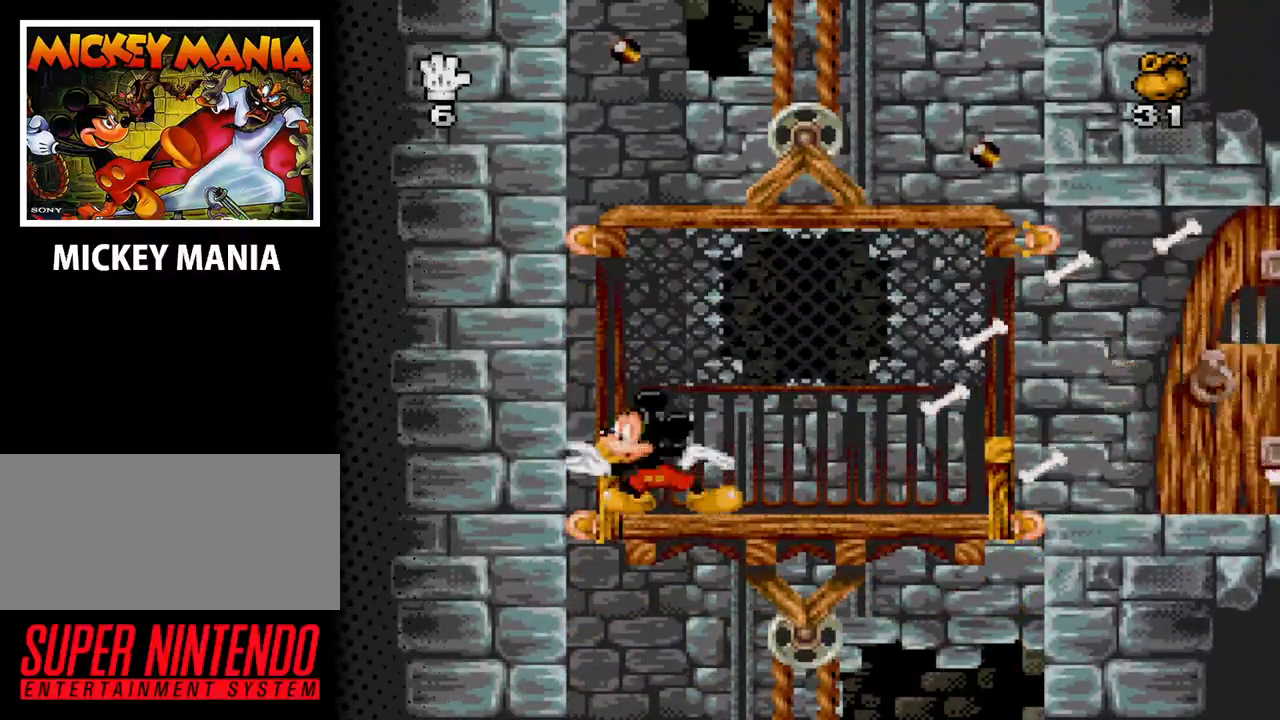
{"buttons": [], "events": []}
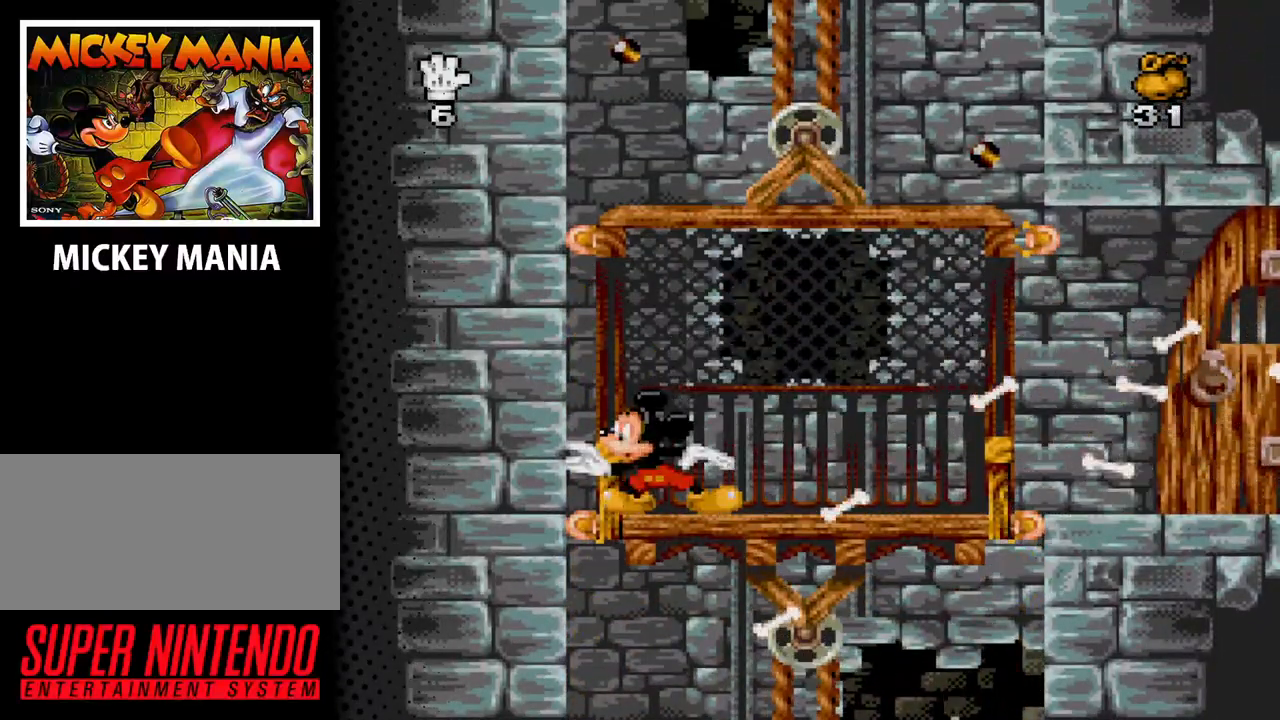
{"buttons": [], "events": []}
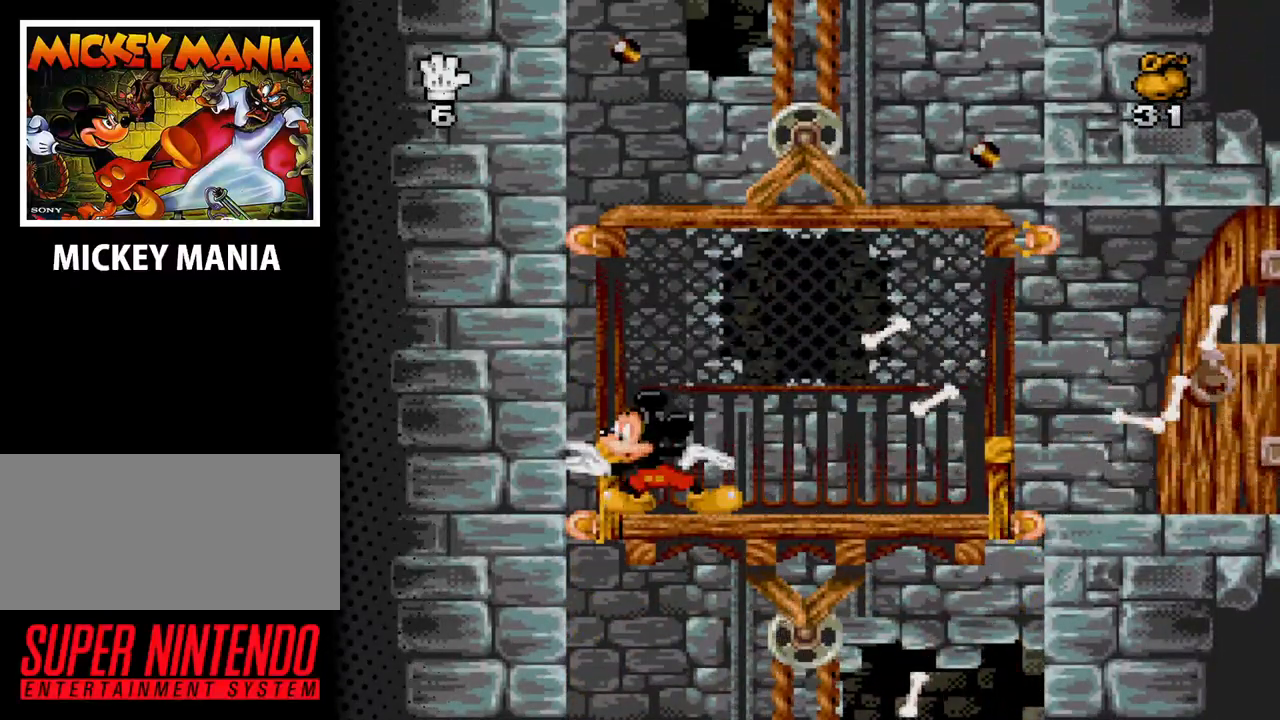
{"buttons": ["DPAD_DOWN"], "events": [[233, "DPAD_DOWN", "down"]]}
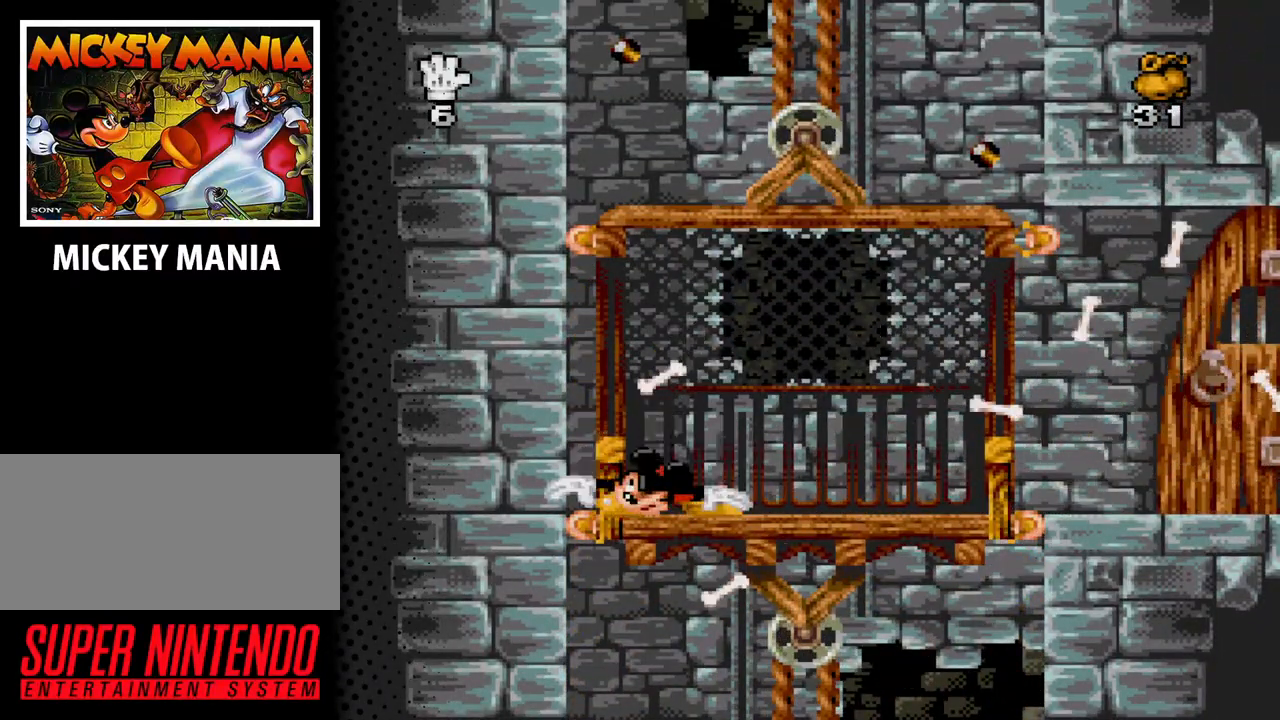
{"buttons": [], "events": [[500, "DPAD_DOWN", "up"]]}
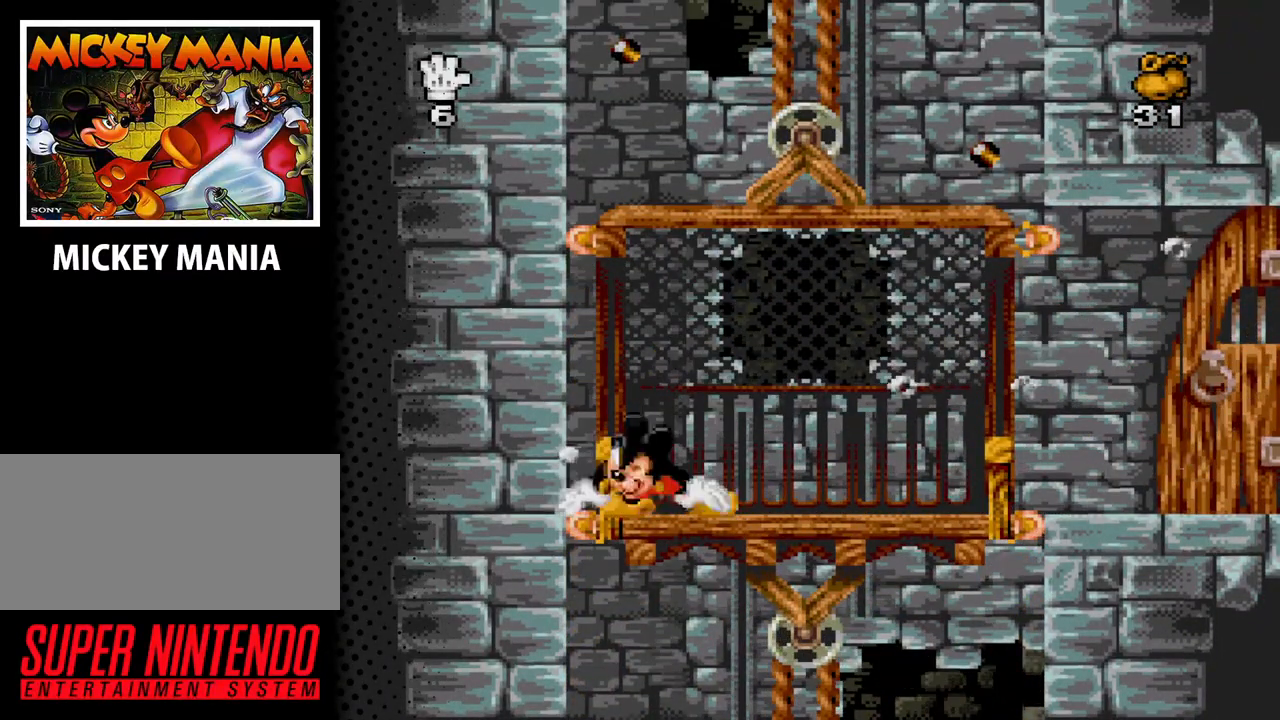
{"buttons": ["DPAD_RIGHT"], "events": [[267, "DPAD_RIGHT", "down"]]}